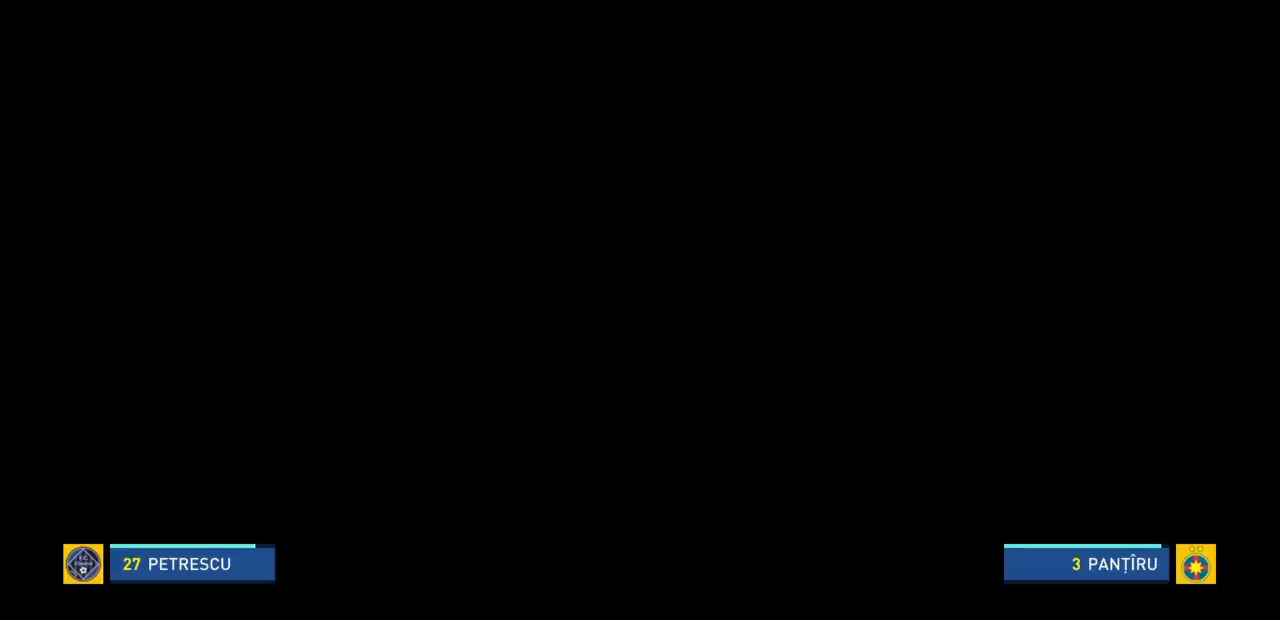
Gameplay with a controller (PlayStation layout); each line is a JSON object with the inputs held at the frame after it. "events" lists button and stick changes between this image and that frame as [ms after this image, input, new state], when the widget could be followed in between. Not read: L3 R3.
{"buttons": [], "left_stick": "down-left", "right_stick": "center", "events": []}
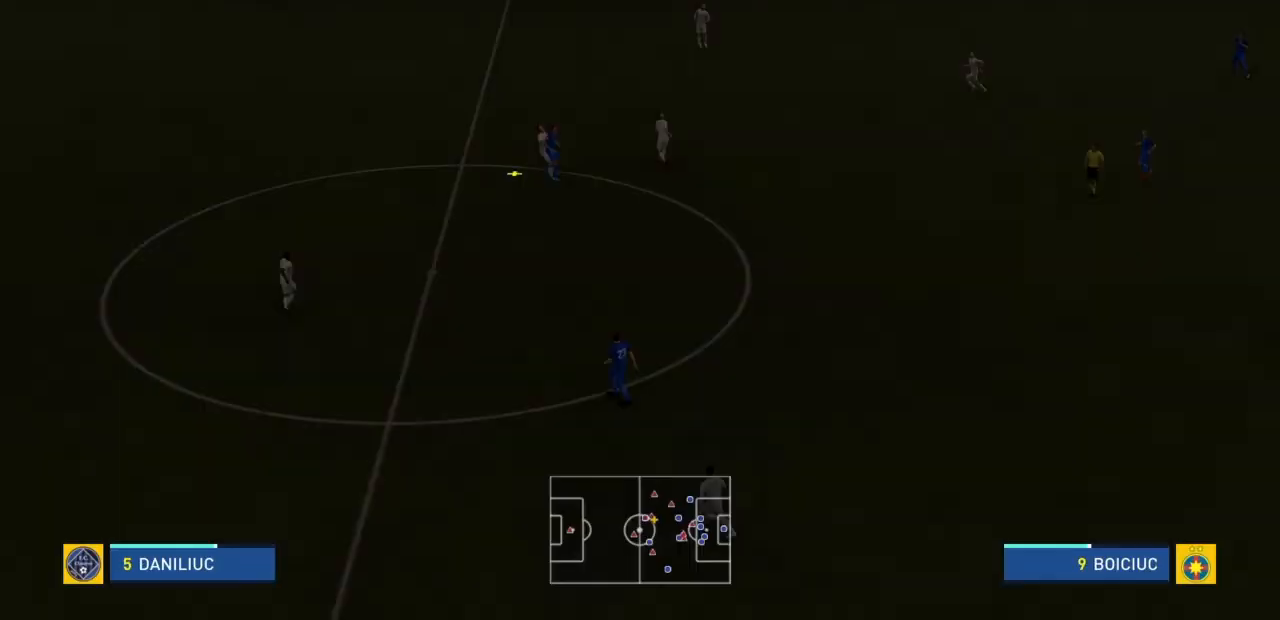
{"buttons": [], "left_stick": "down-left", "right_stick": "center", "events": []}
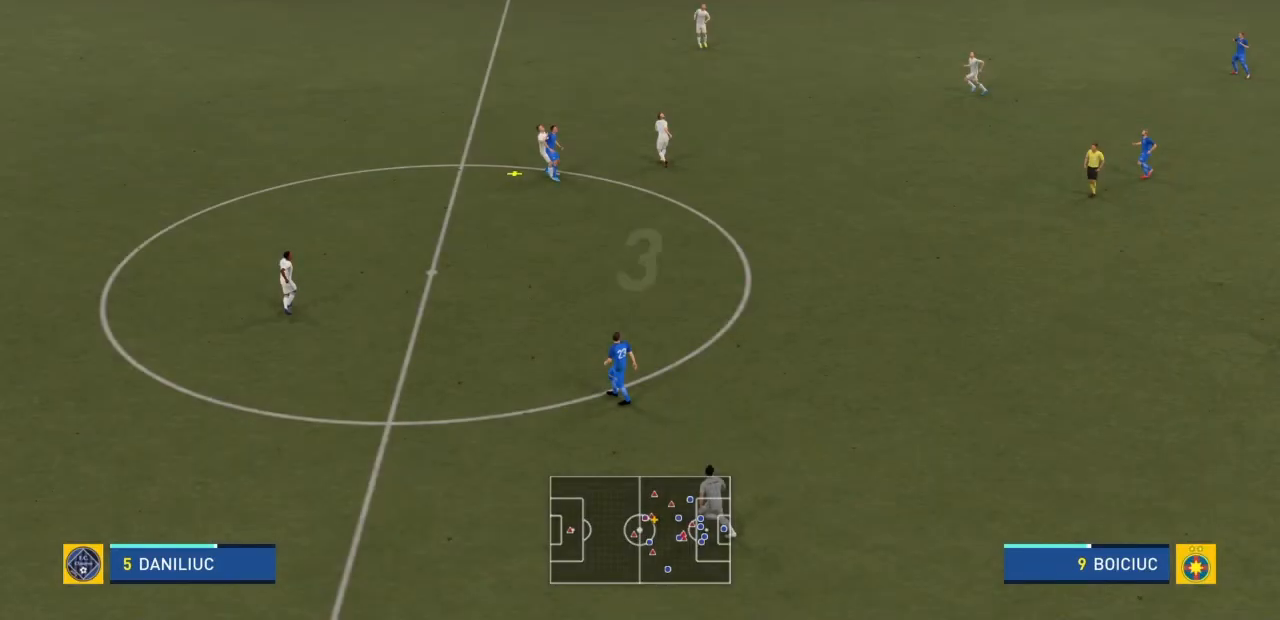
{"buttons": [], "left_stick": "down-left", "right_stick": "center", "events": []}
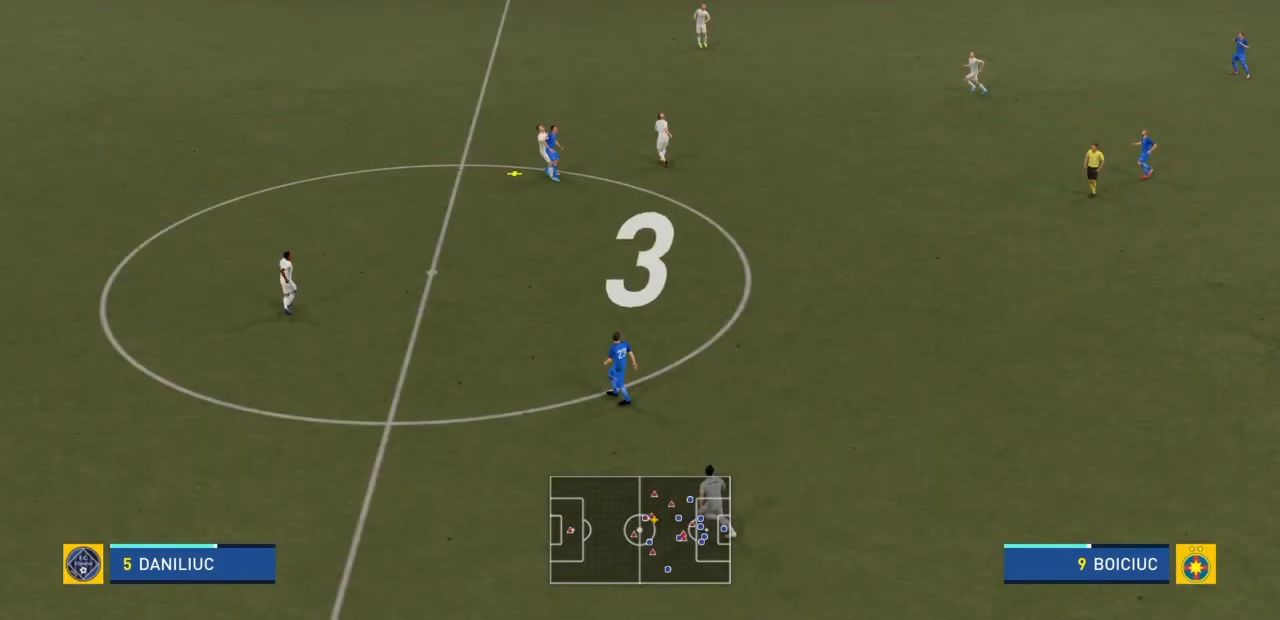
{"buttons": [], "left_stick": "down-left", "right_stick": "center", "events": []}
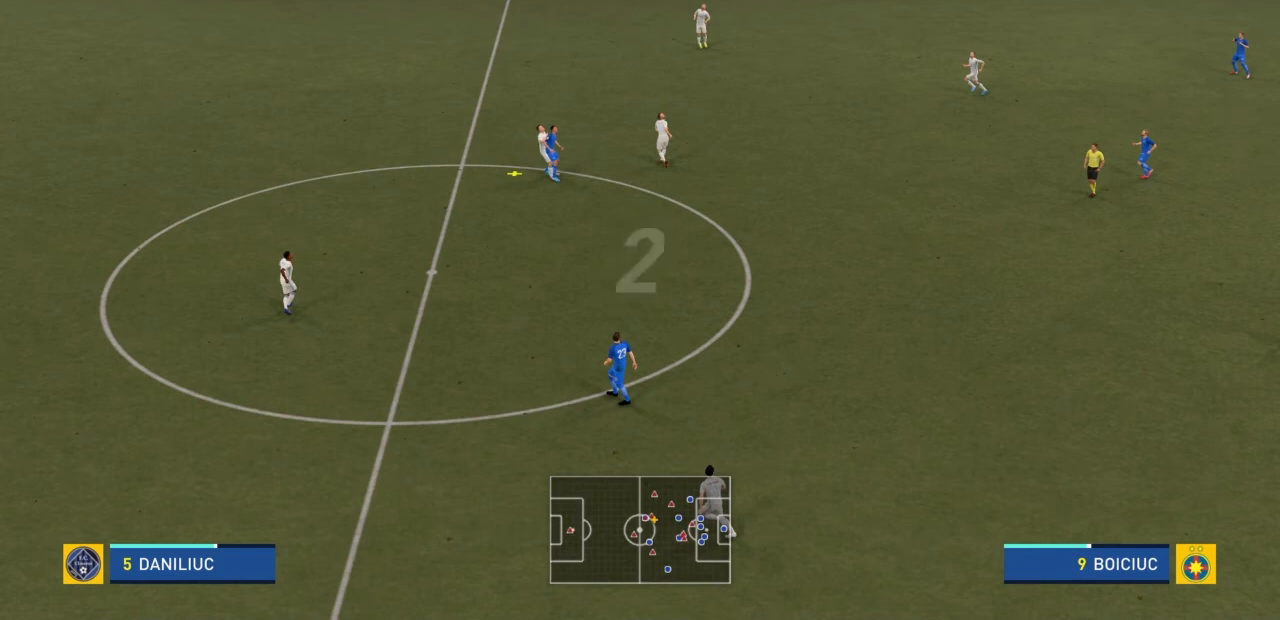
{"buttons": [], "left_stick": "down-left", "right_stick": "center", "events": []}
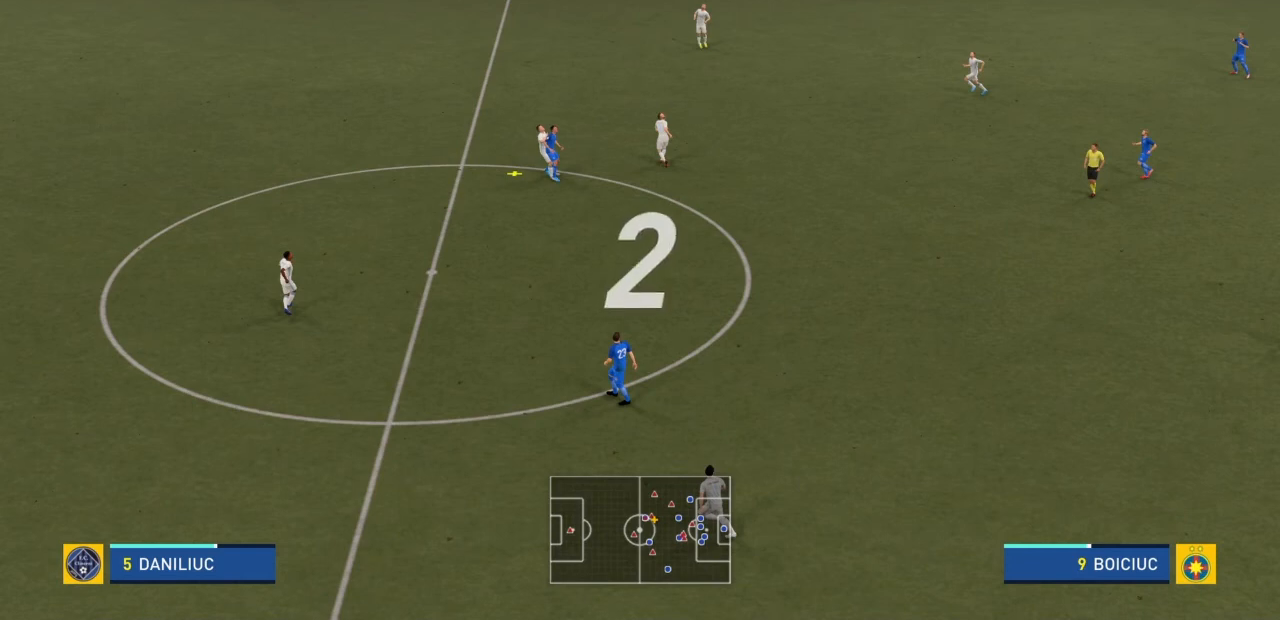
{"buttons": [], "left_stick": "down-left", "right_stick": "center", "events": []}
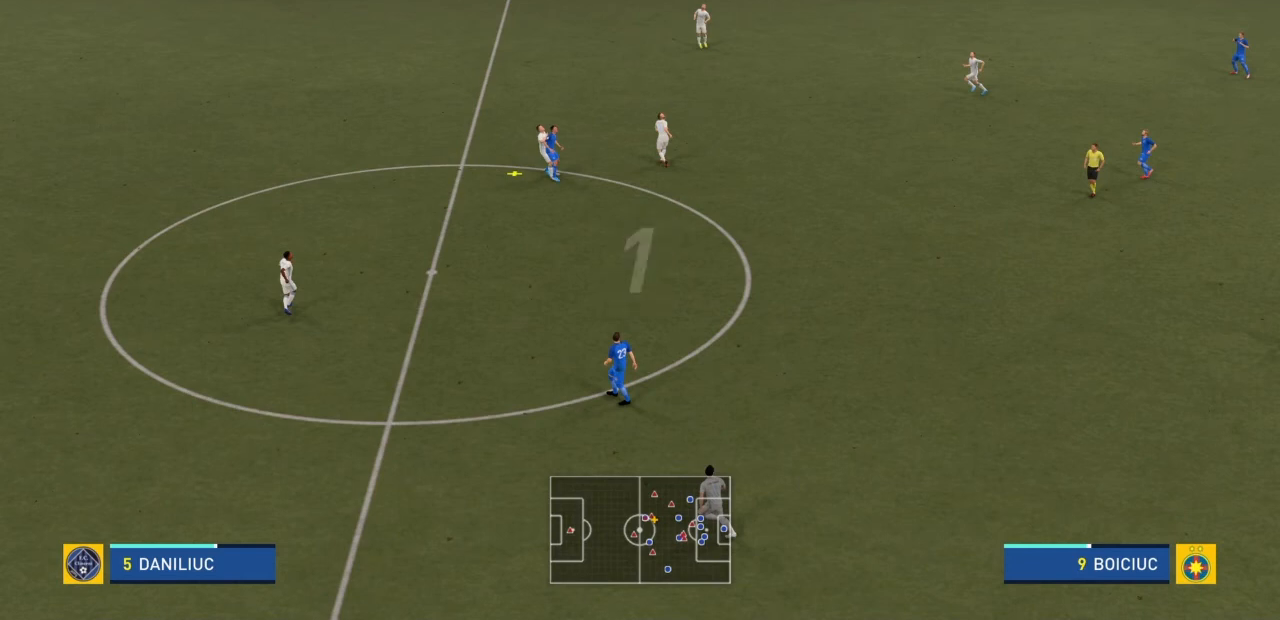
{"buttons": [], "left_stick": "down-left", "right_stick": "center", "events": []}
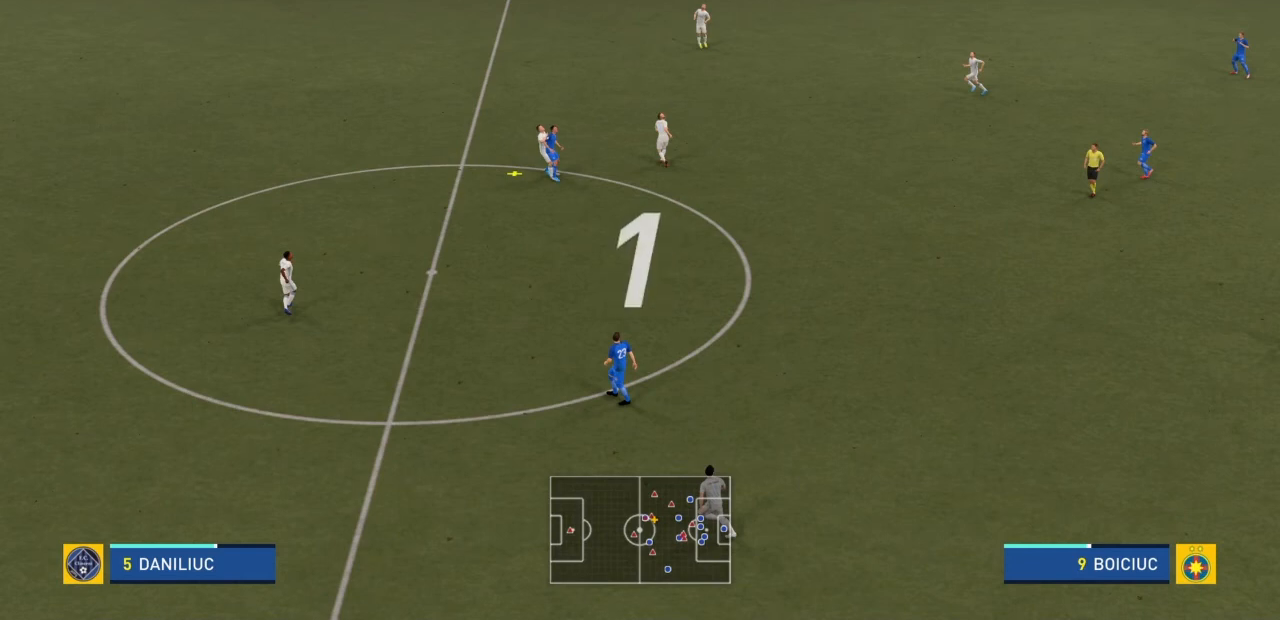
{"buttons": [], "left_stick": "down-left", "right_stick": "center", "events": []}
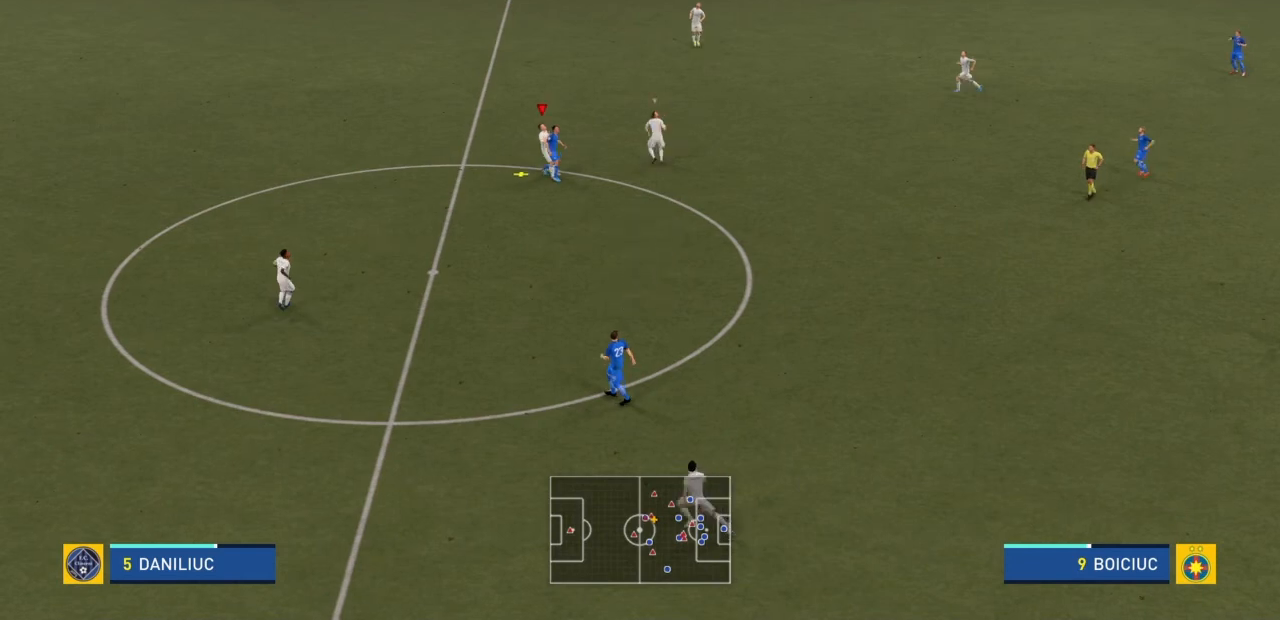
{"buttons": ["CROSS"], "left_stick": "right", "right_stick": "center", "events": [[33, "left_stick", "right"], [66, "CROSS", "down"], [200, "CROSS", "up"], [267, "CROSS", "down"], [400, "CROSS", "up"], [467, "CROSS", "down"]]}
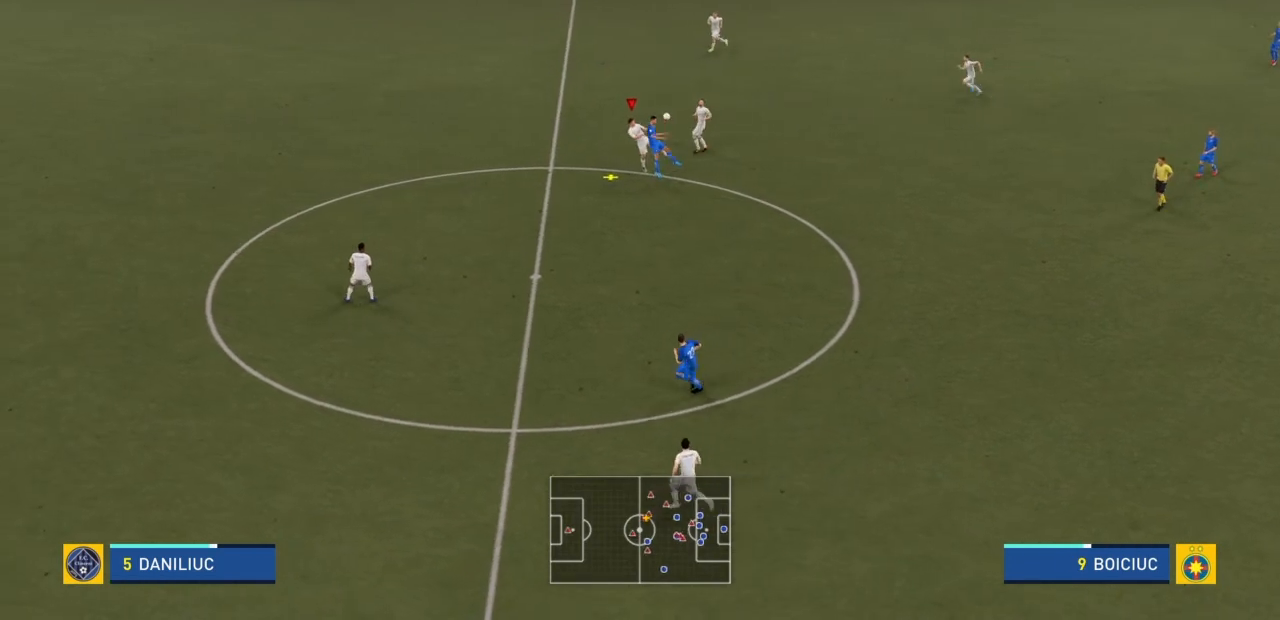
{"buttons": [], "left_stick": "right", "right_stick": "center", "events": [[67, "CROSS", "up"]]}
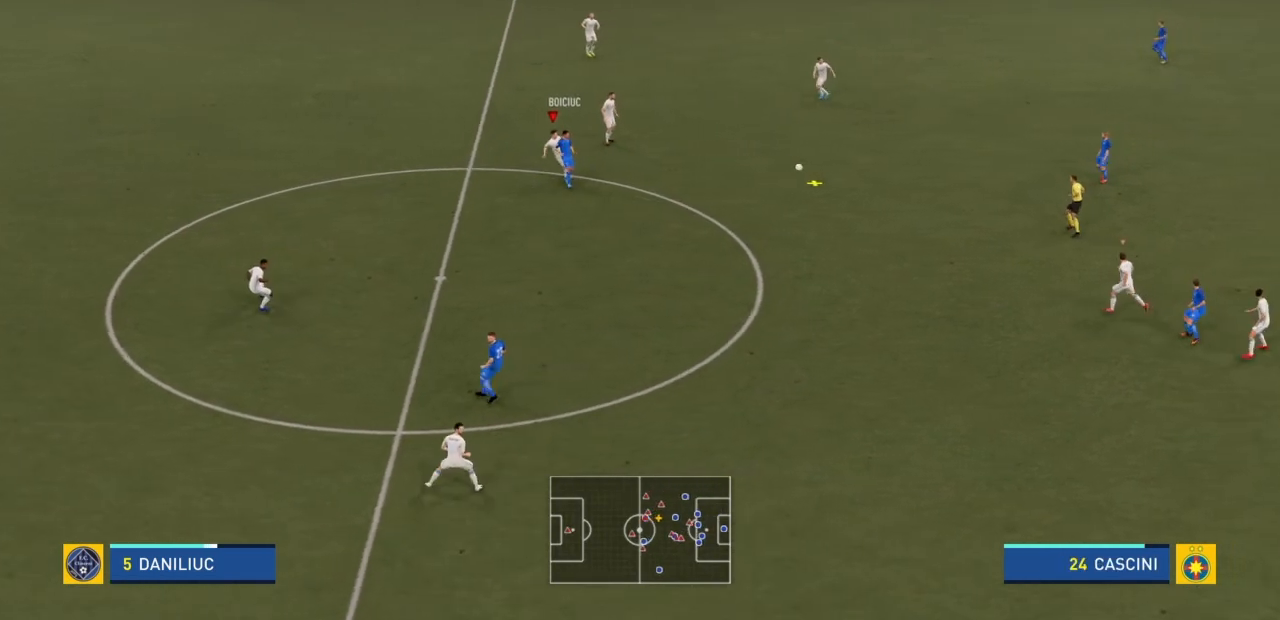
{"buttons": [], "left_stick": "down-right", "right_stick": "center"}
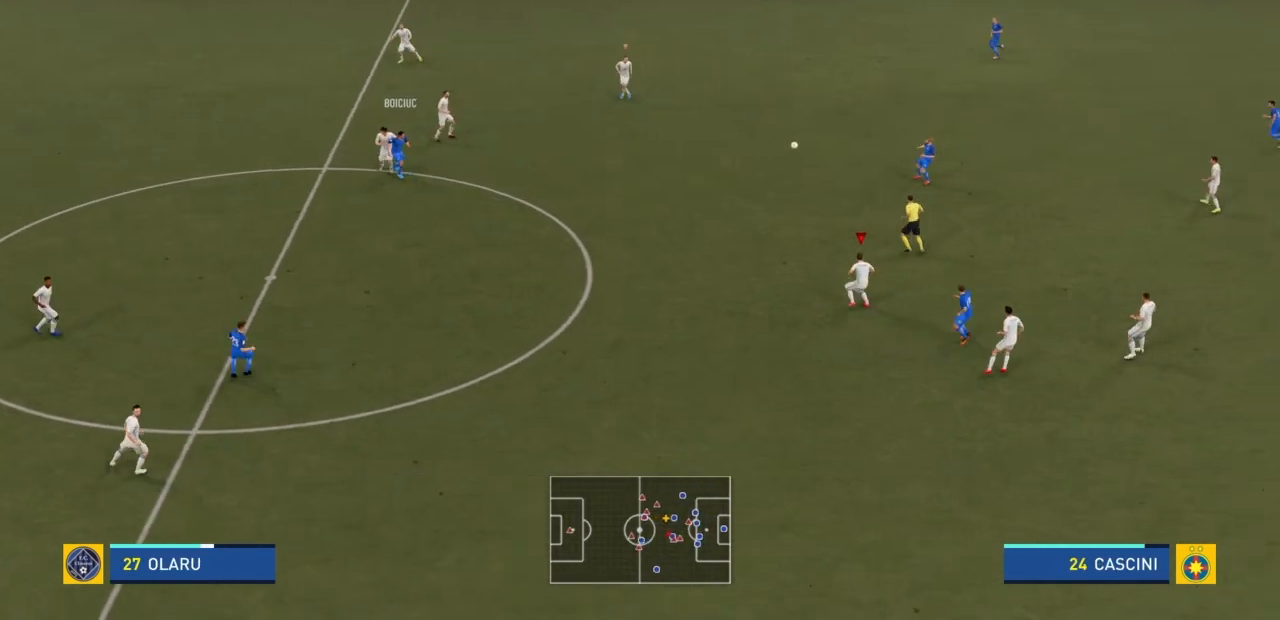
{"buttons": [], "left_stick": "down-right", "right_stick": "center", "events": []}
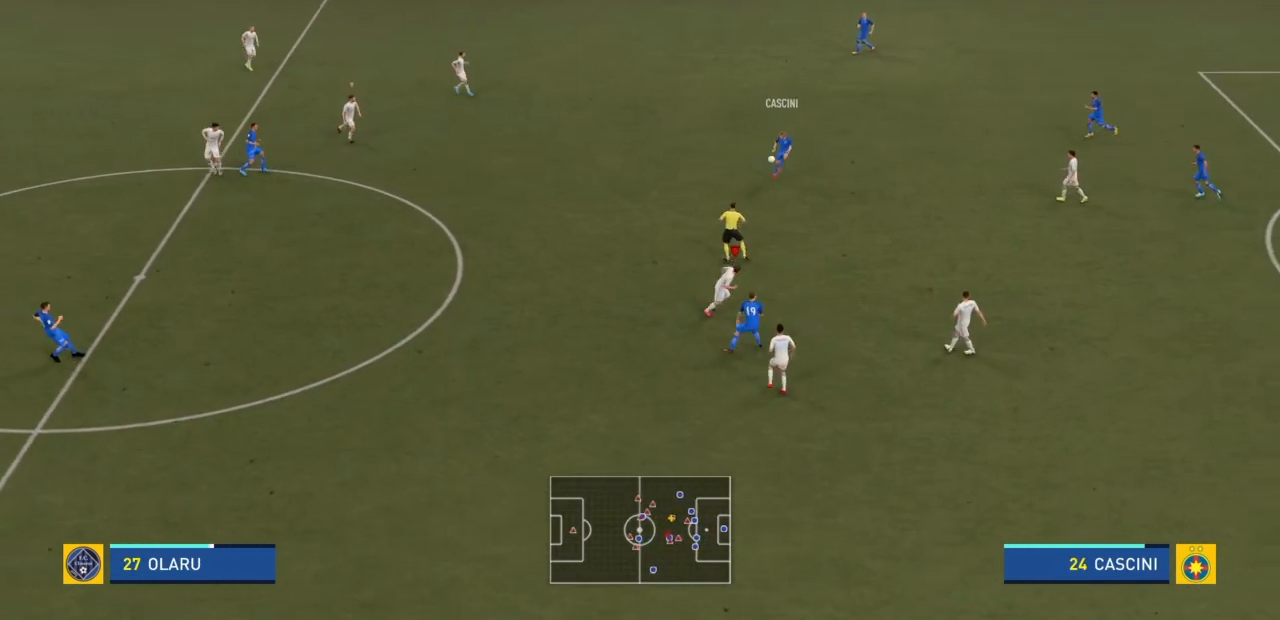
{"buttons": [], "left_stick": "up-left", "right_stick": "center", "events": [[66, "left_stick", "up"], [300, "left_stick", "up-left"]]}
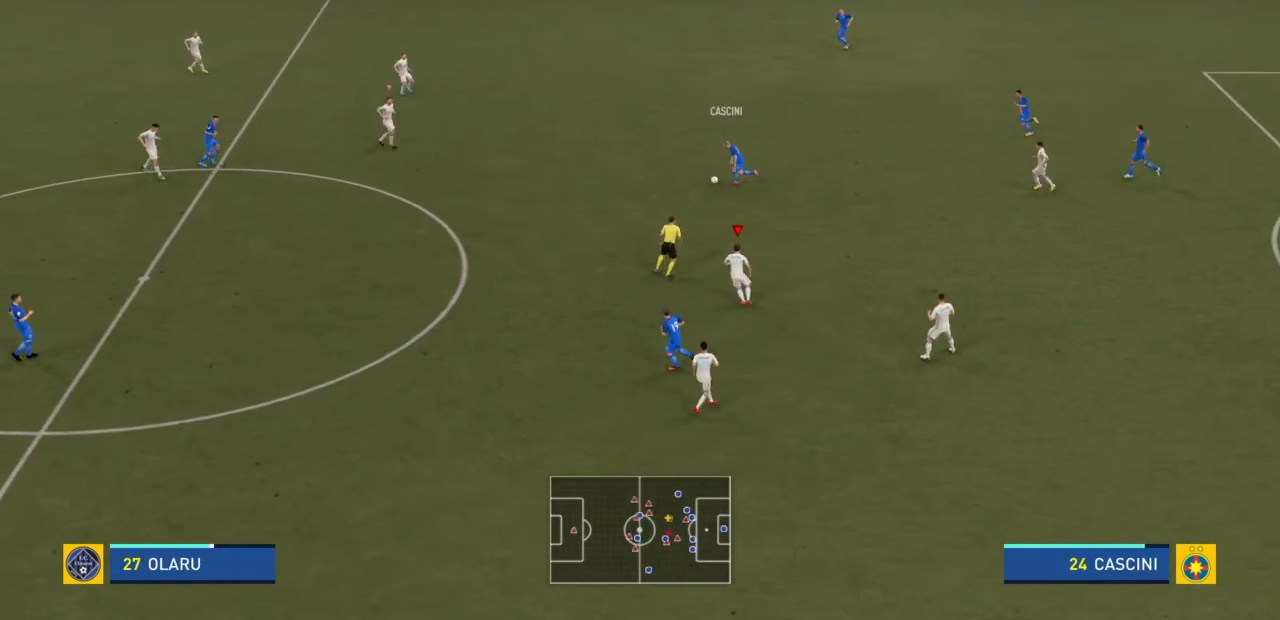
{"buttons": ["R2"], "left_stick": "up-left", "right_stick": "center", "events": [[300, "R2", "down"]]}
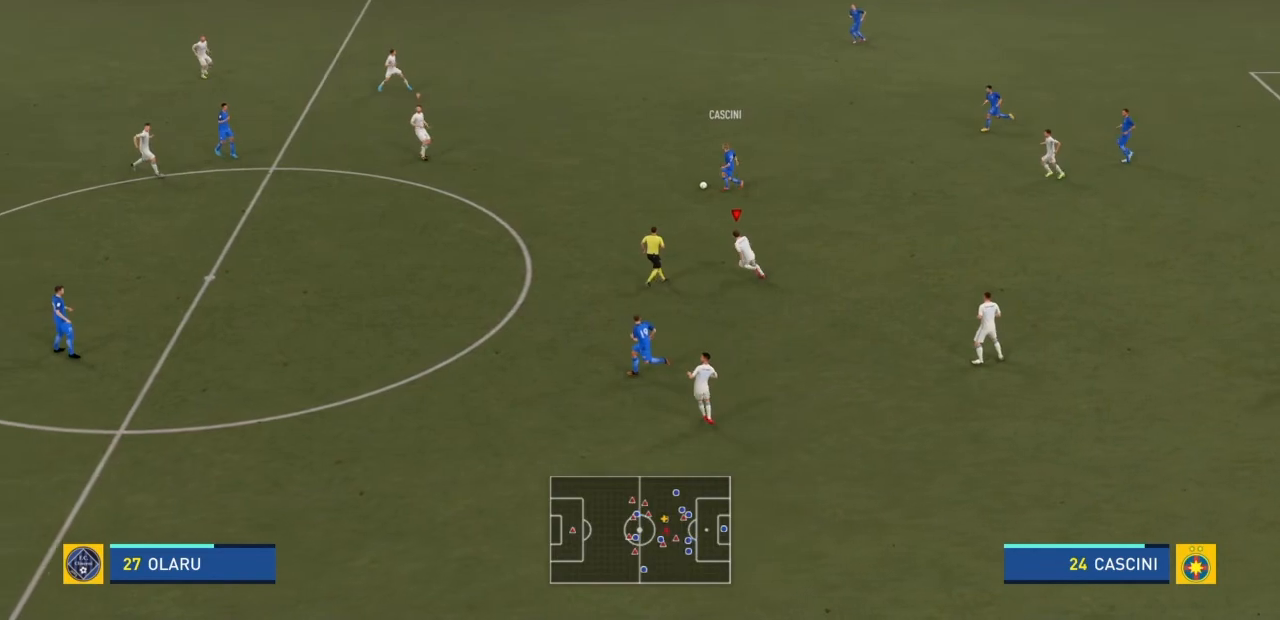
{"buttons": ["R2"], "left_stick": "left", "right_stick": "center", "events": [[33, "left_stick", "left"]]}
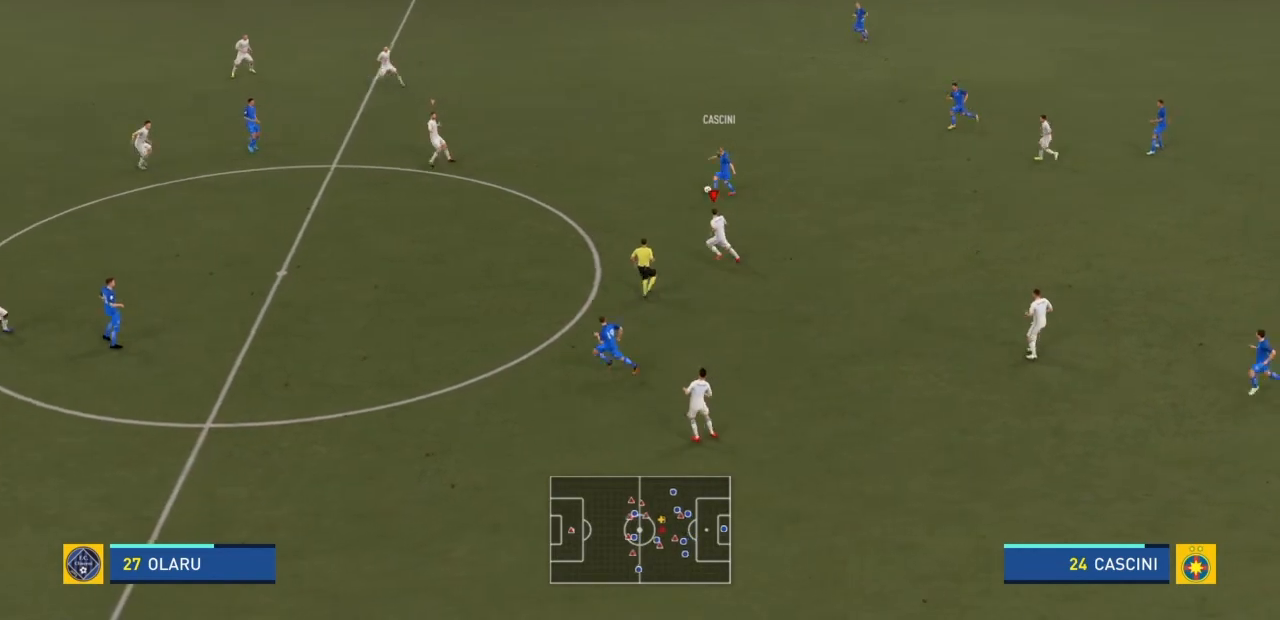
{"buttons": [], "left_stick": "up-left", "right_stick": "center", "events": [[334, "R2", "up"], [367, "left_stick", "up-left"]]}
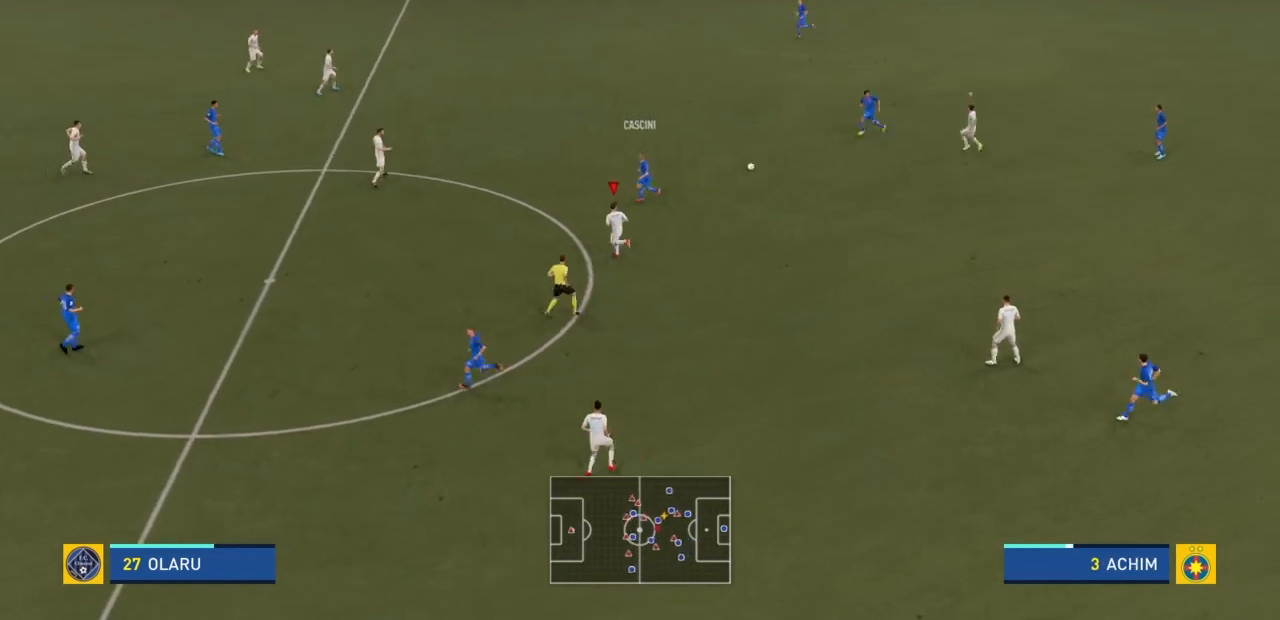
{"buttons": [], "left_stick": "left", "right_stick": "center", "events": [[133, "L1", "down"], [233, "left_stick", "center"], [333, "L1", "up"], [333, "left_stick", "left"]]}
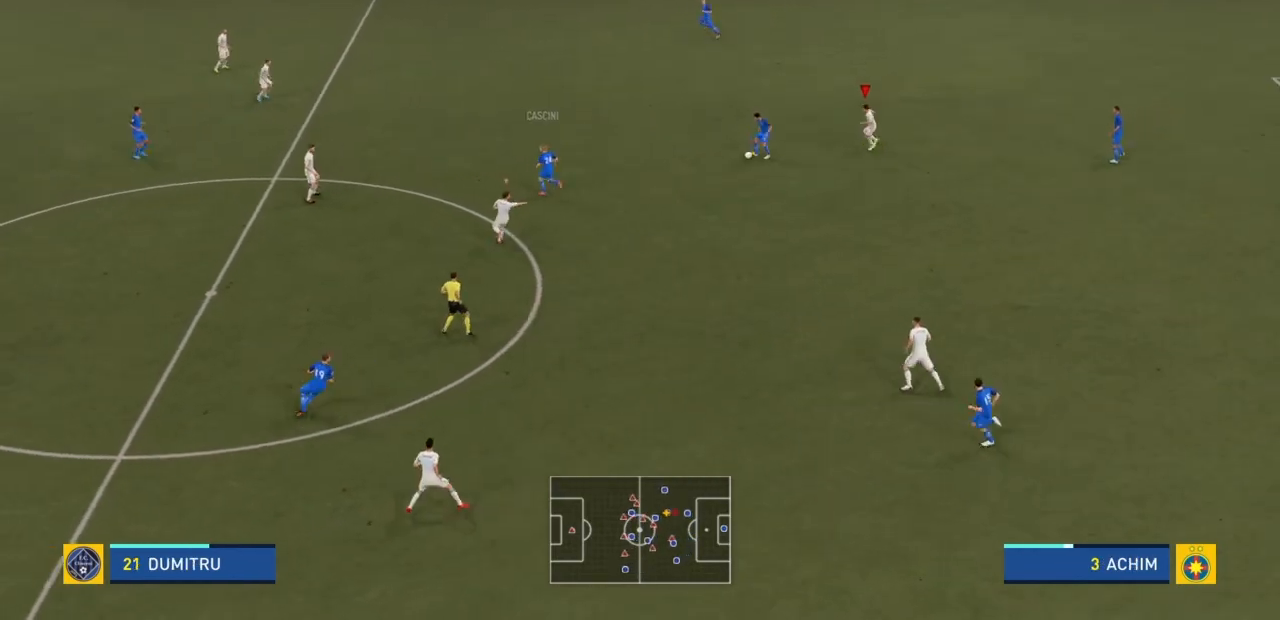
{"buttons": ["R2"], "left_stick": "left", "right_stick": "center", "events": [[167, "R2", "down"]]}
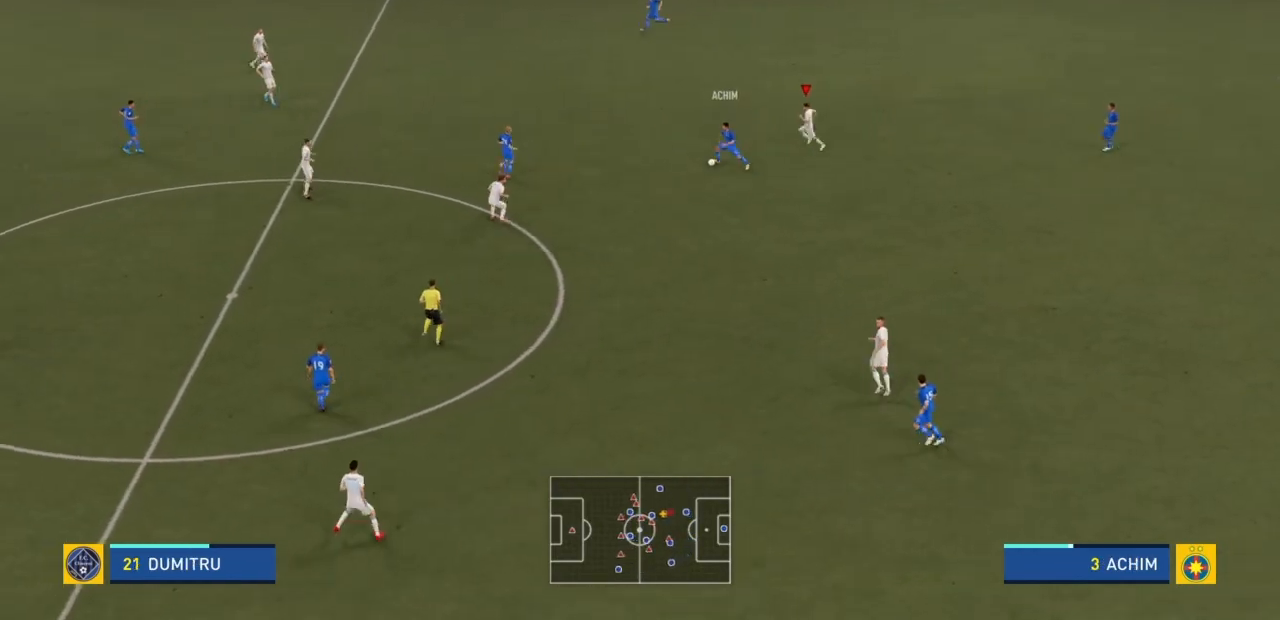
{"buttons": ["R2"], "left_stick": "left", "right_stick": "center", "events": []}
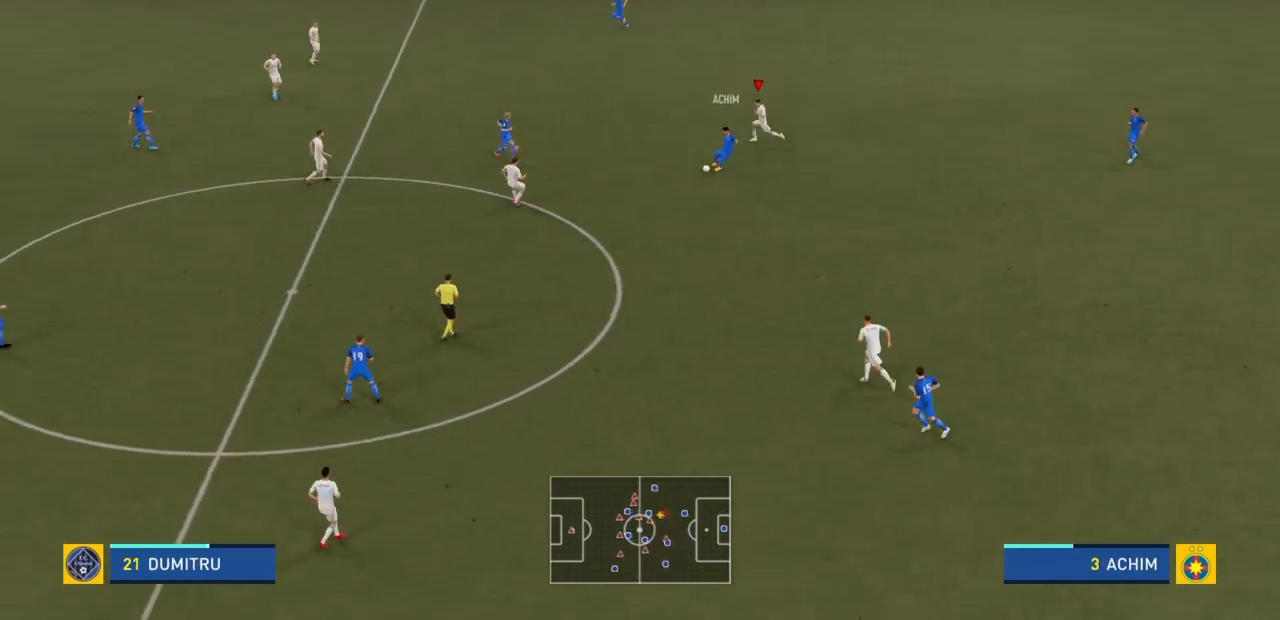
{"buttons": [], "left_stick": "down", "right_stick": "center", "events": [[301, "left_stick", "down-left"], [401, "L1", "down"], [434, "left_stick", "down"], [467, "R2", "up"], [501, "L1", "up"]]}
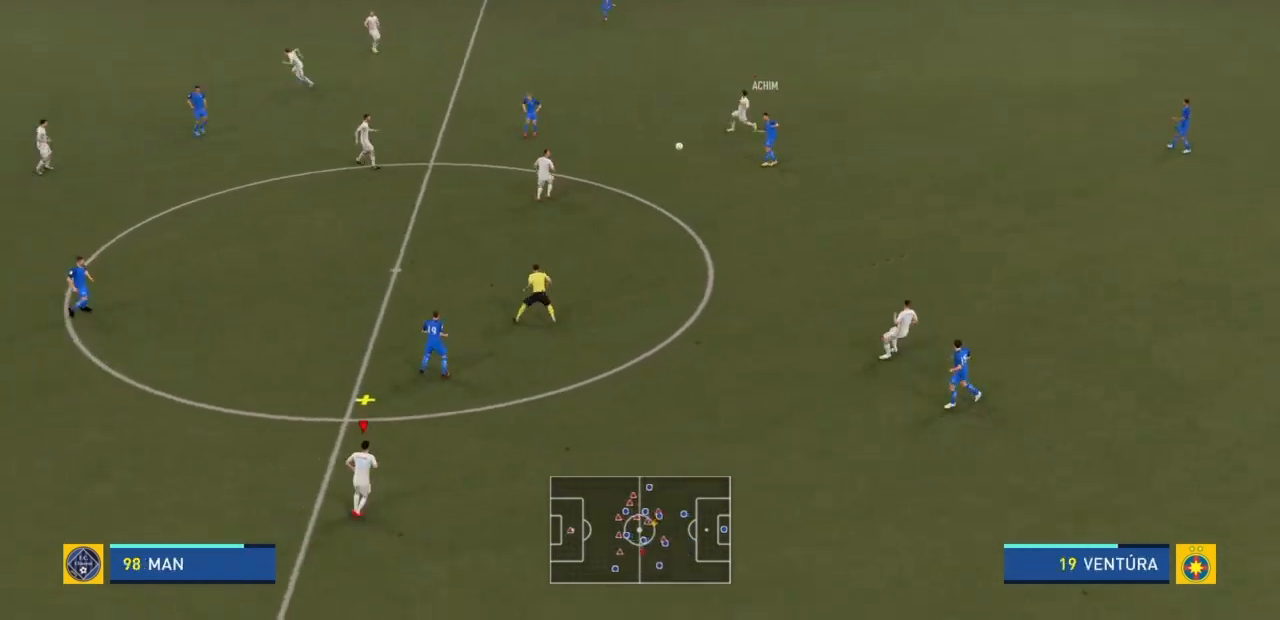
{"buttons": [], "left_stick": "up", "right_stick": "center", "events": [[33, "left_stick", "down-right"], [133, "CROSS", "down"], [133, "left_stick", "right"], [267, "CROSS", "up"], [467, "left_stick", "up"]]}
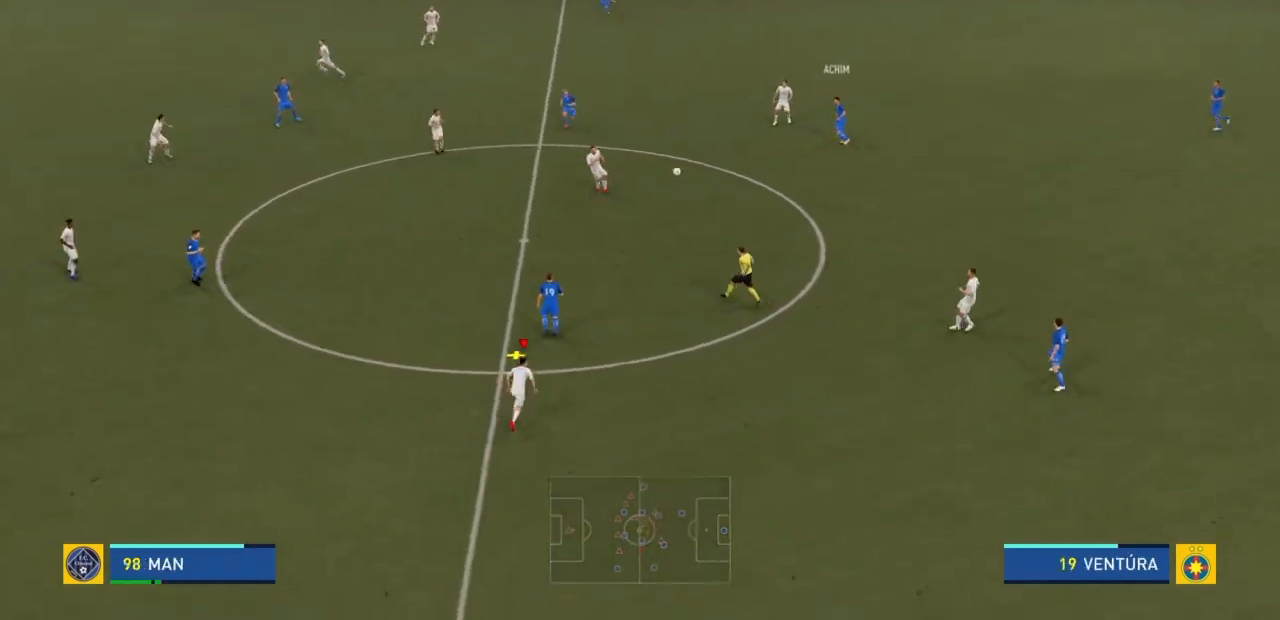
{"buttons": ["R2"], "left_stick": "up-left", "right_stick": "center", "events": [[267, "R2", "down"], [501, "left_stick", "up-left"]]}
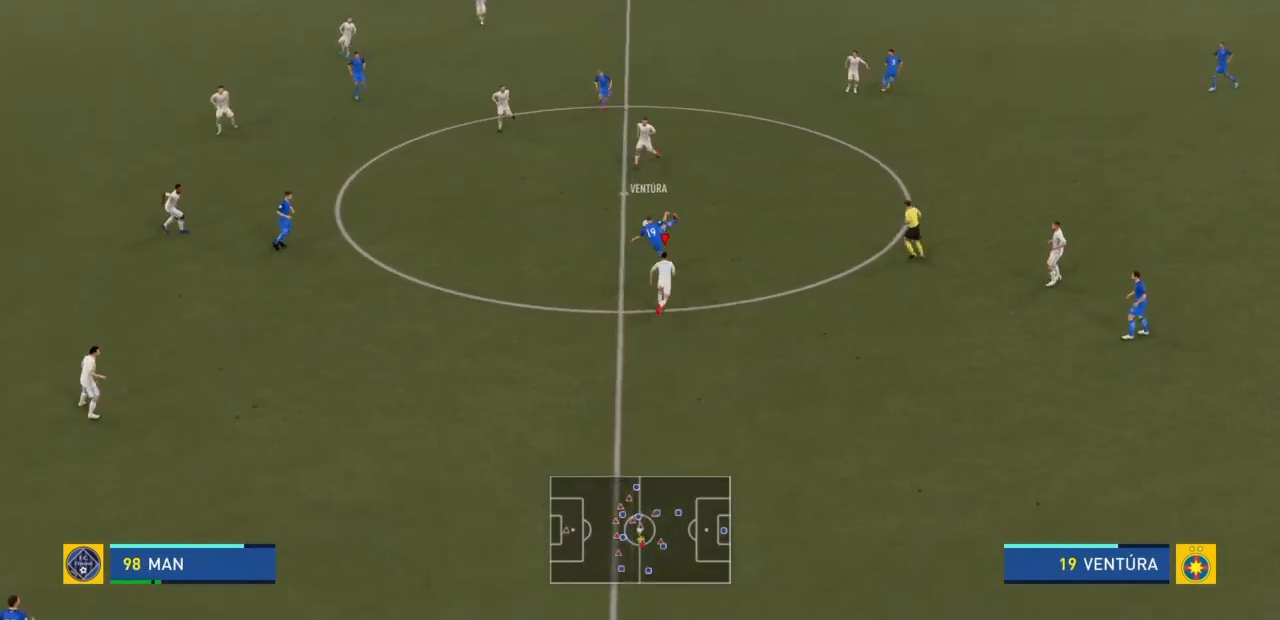
{"buttons": [], "left_stick": "center", "right_stick": "center", "events": [[100, "R2", "up"], [467, "left_stick", "center"]]}
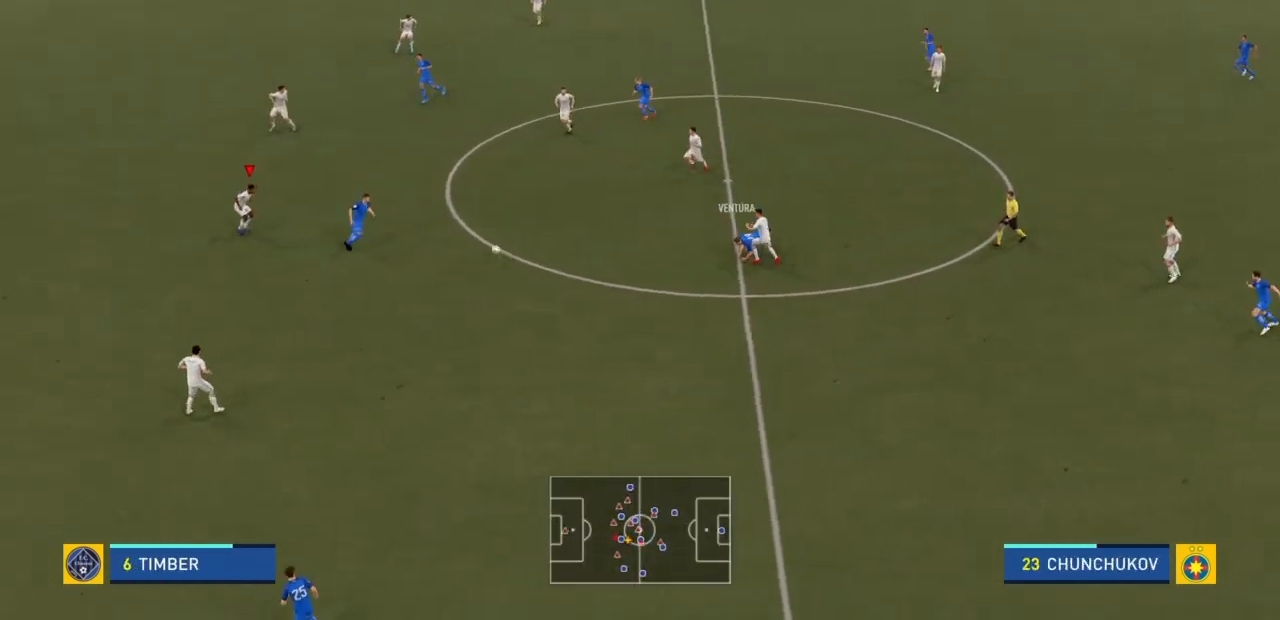
{"buttons": [], "left_stick": "down-right", "right_stick": "center", "events": [[67, "left_stick", "right"], [234, "left_stick", "down-right"]]}
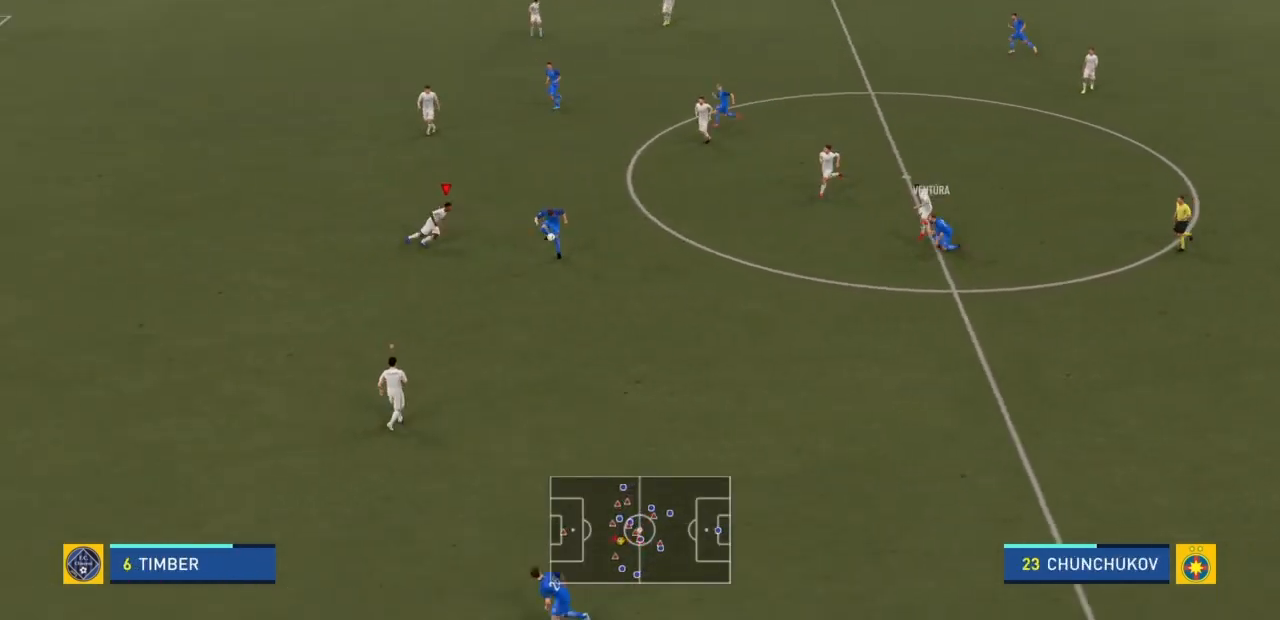
{"buttons": ["CIRCLE"], "left_stick": "down", "right_stick": "center", "events": [[200, "left_stick", "right"], [400, "CIRCLE", "down"], [400, "left_stick", "down-right"], [500, "left_stick", "down"]]}
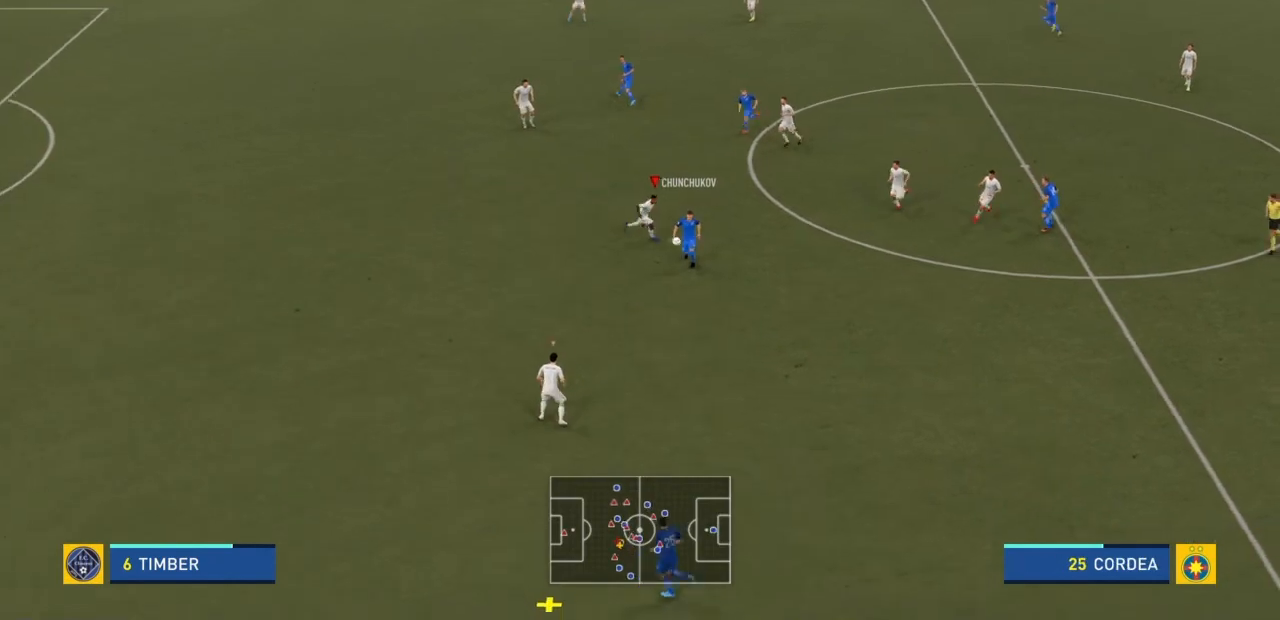
{"buttons": ["L1"], "left_stick": "down", "right_stick": "center", "events": [[67, "CIRCLE", "up"], [467, "L1", "down"]]}
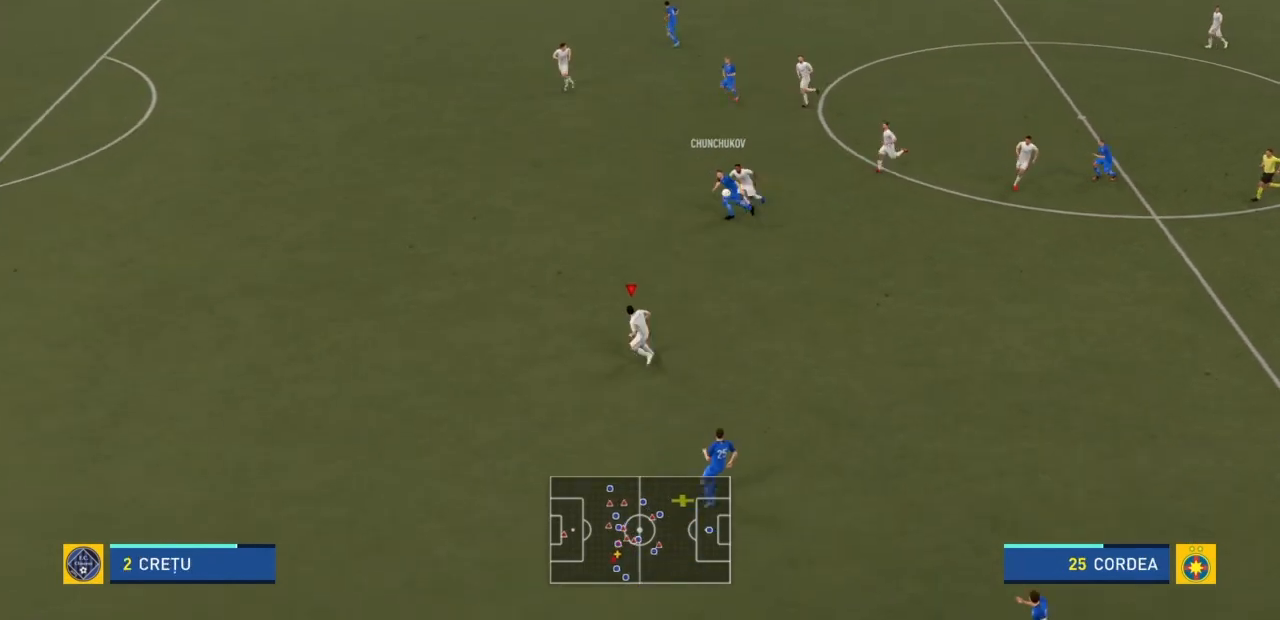
{"buttons": [], "left_stick": "up-right", "right_stick": "center", "events": [[33, "left_stick", "left"], [133, "L1", "up"], [200, "left_stick", "down-left"], [367, "CROSS", "down"], [367, "left_stick", "center"], [467, "left_stick", "up-right"], [500, "CROSS", "up"]]}
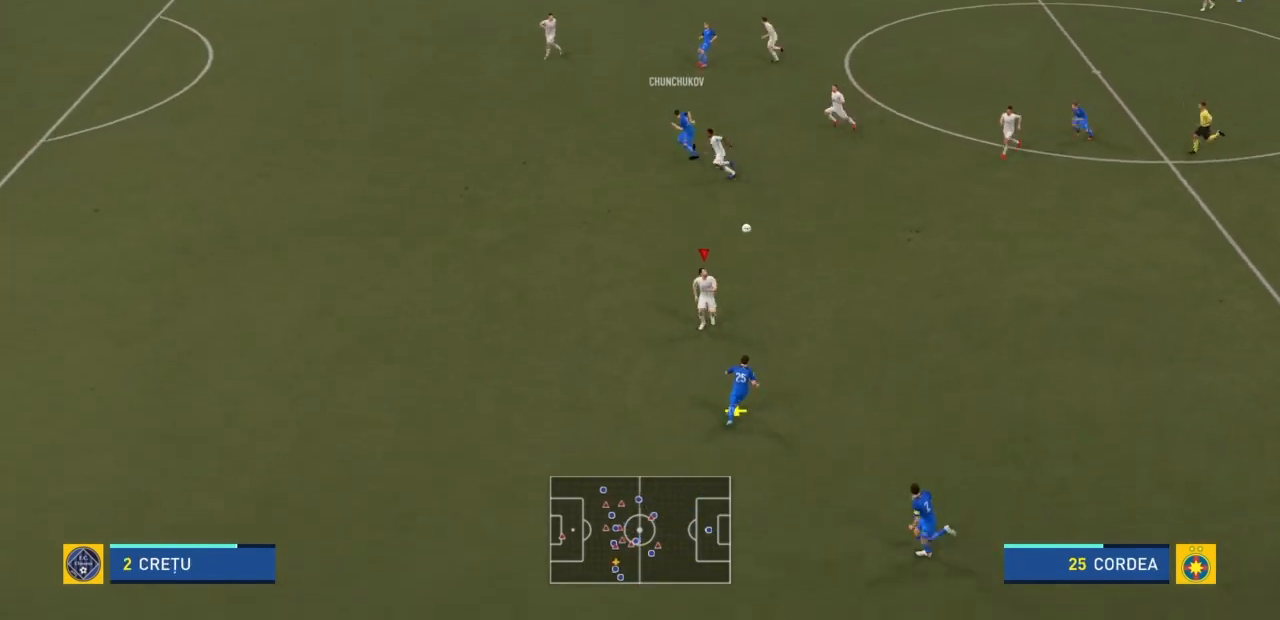
{"buttons": [], "left_stick": "left", "right_stick": "center", "events": [[34, "CROSS", "down"], [167, "CROSS", "up"], [200, "CROSS", "down"], [200, "left_stick", "up"], [301, "left_stick", "up-left"], [334, "CROSS", "up"], [434, "left_stick", "left"]]}
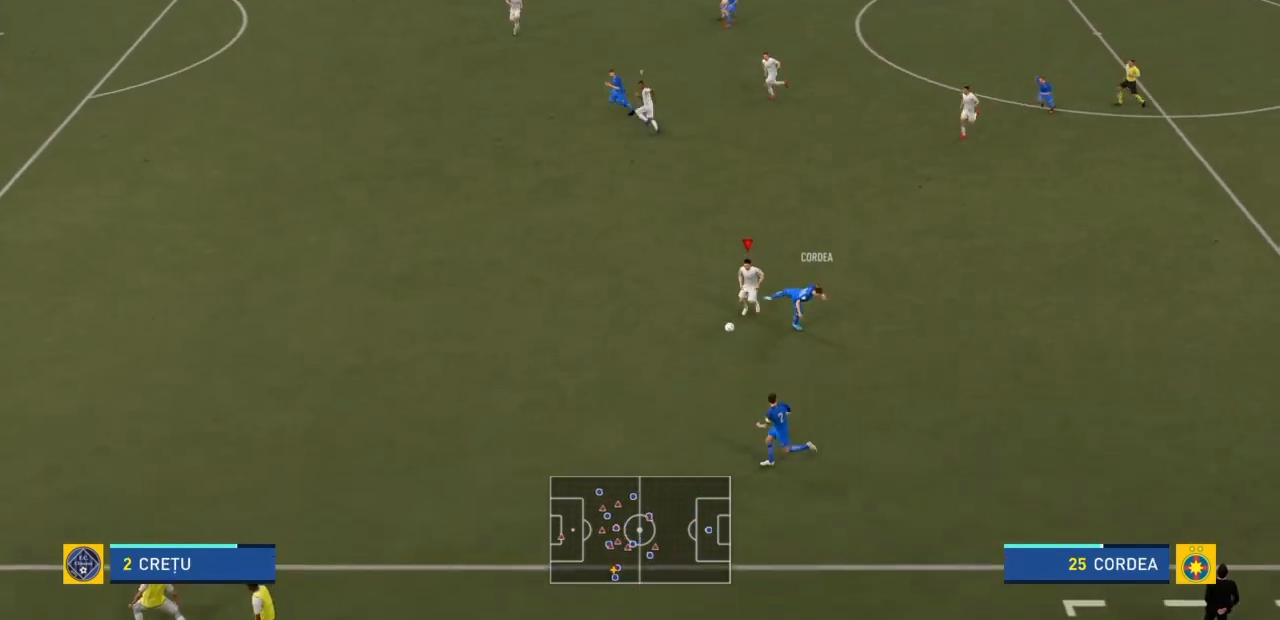
{"buttons": [], "left_stick": "left", "right_stick": "center", "events": []}
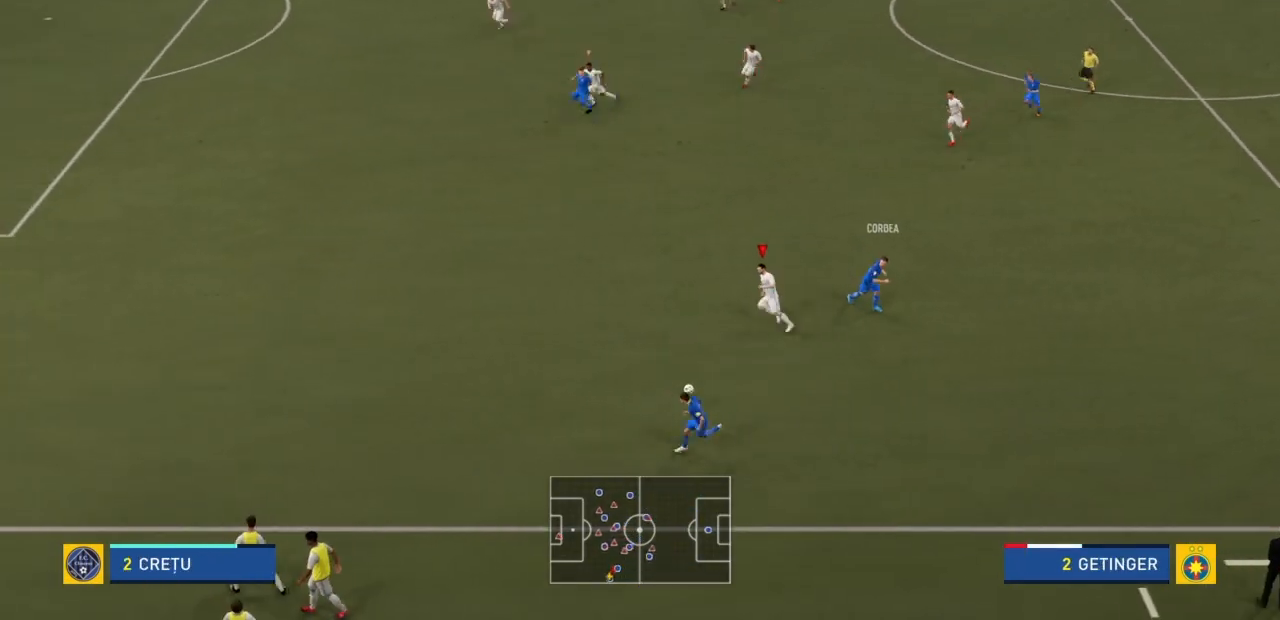
{"buttons": ["R2"], "left_stick": "left", "right_stick": "center", "events": [[100, "R2", "down"]]}